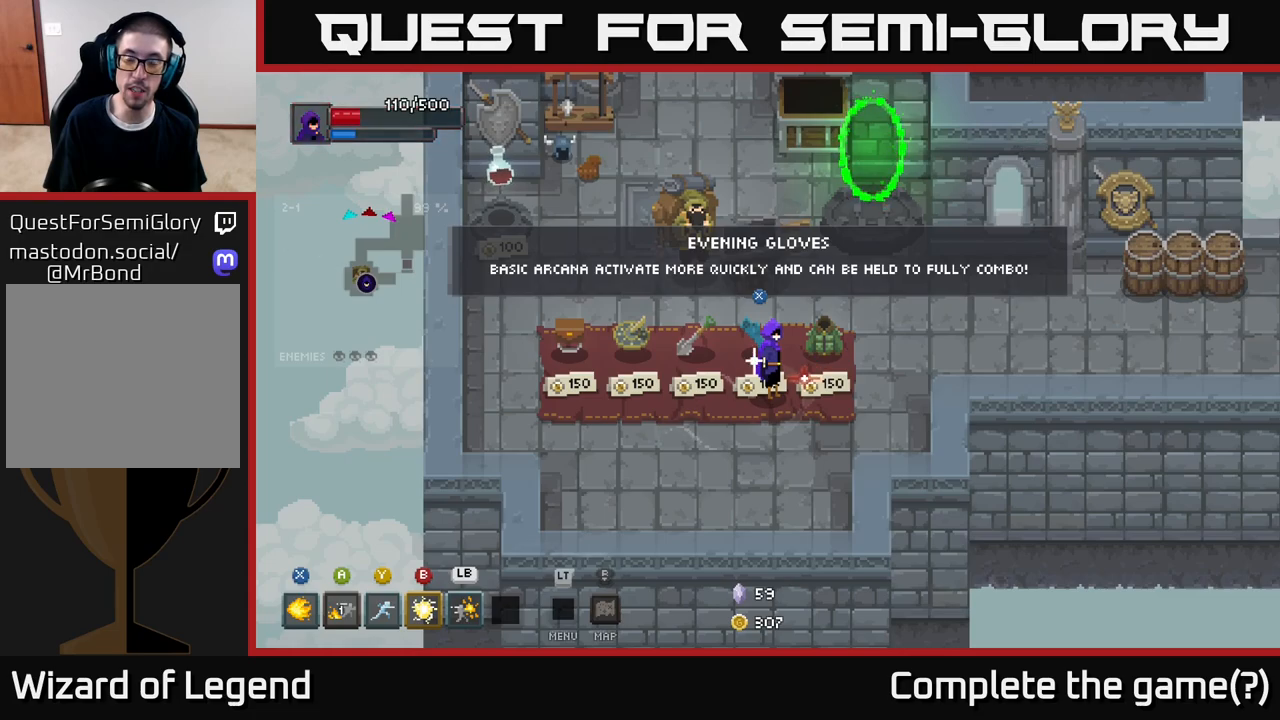
Gameplay with a controller (Xbox layout); each line is a JSON object with the inputs held at the frame after it. "events" lists button and stick changes between this image and that frame as [ms after this image, input, new state], when the widget could be followed in between.
{"buttons": [], "left_stick": "center", "right_stick": "center", "events": []}
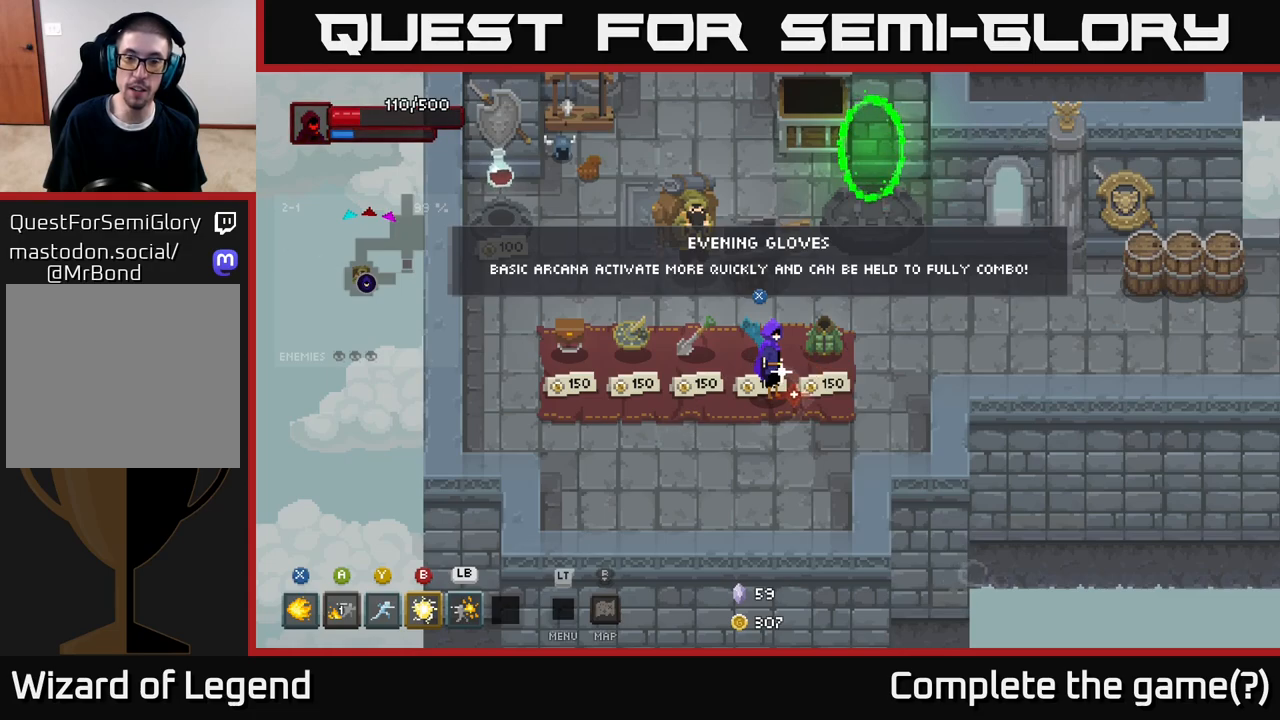
{"buttons": [], "left_stick": "center", "right_stick": "center", "events": []}
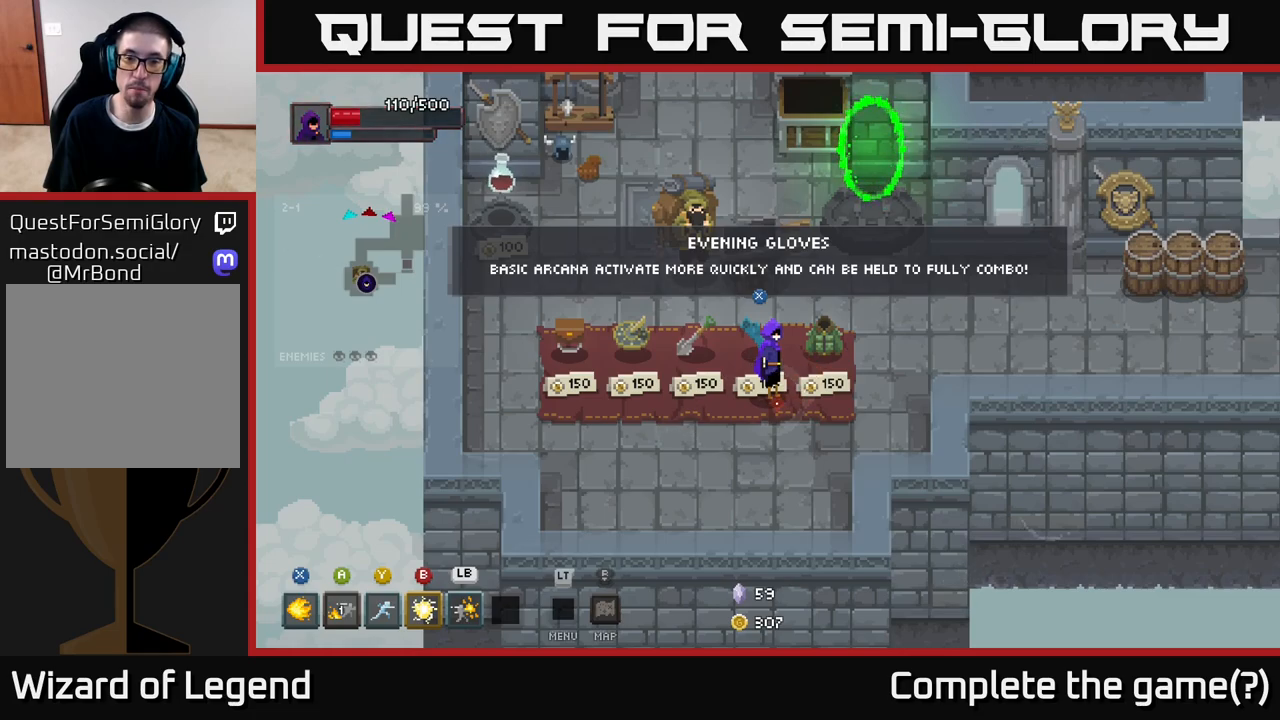
{"buttons": [], "left_stick": "center", "right_stick": "center", "events": []}
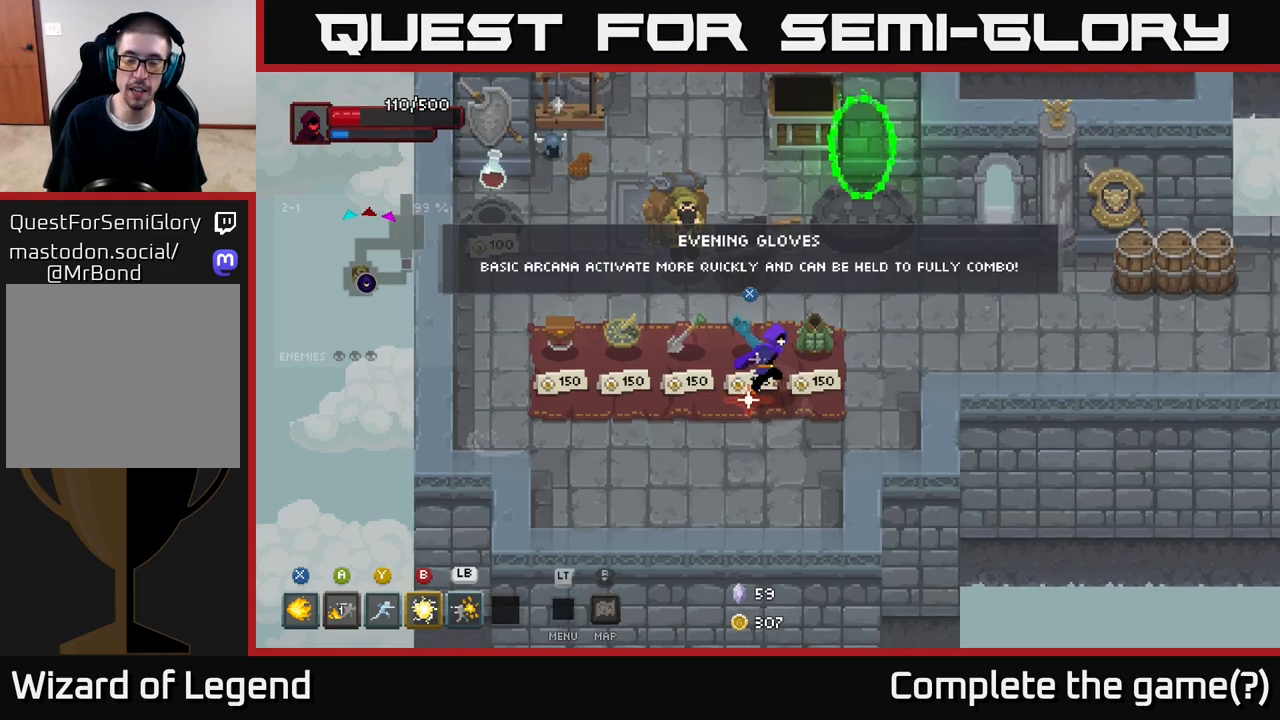
{"buttons": [], "left_stick": "center", "right_stick": "center", "events": [[17, "left_stick", "right"], [200, "left_stick", "left"], [367, "left_stick", "center"]]}
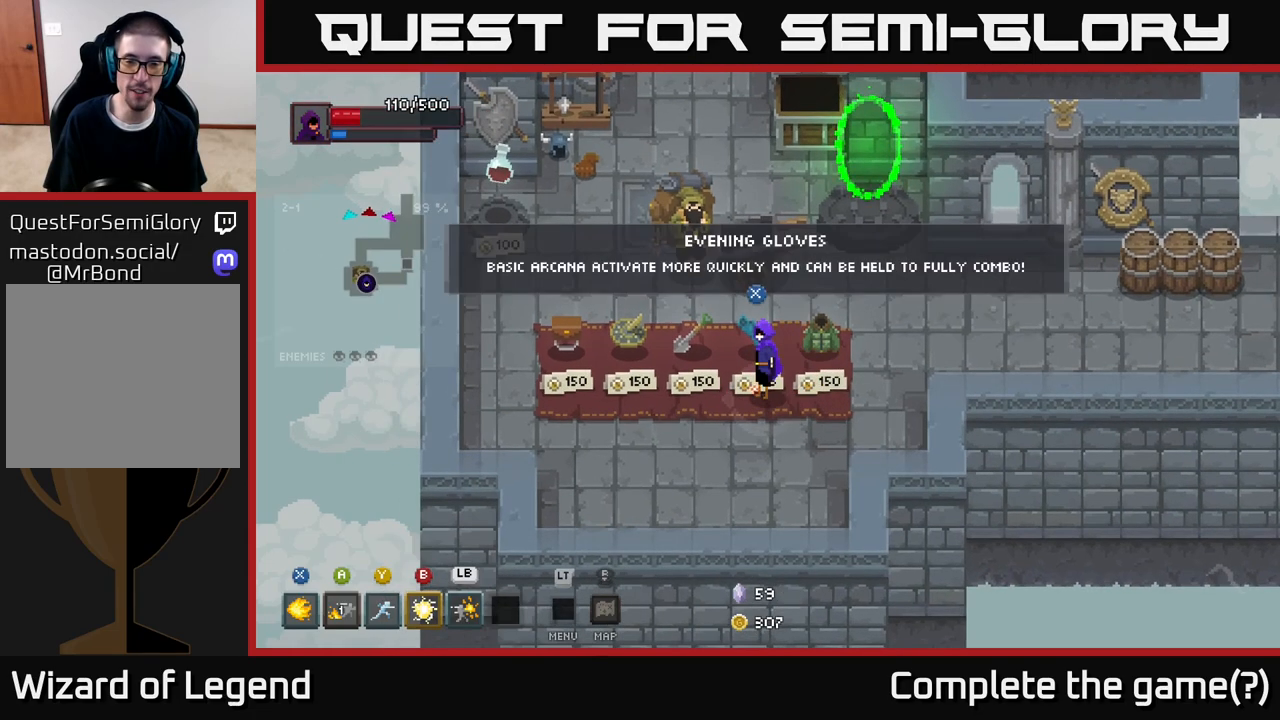
{"buttons": [], "left_stick": "center", "right_stick": "center", "events": []}
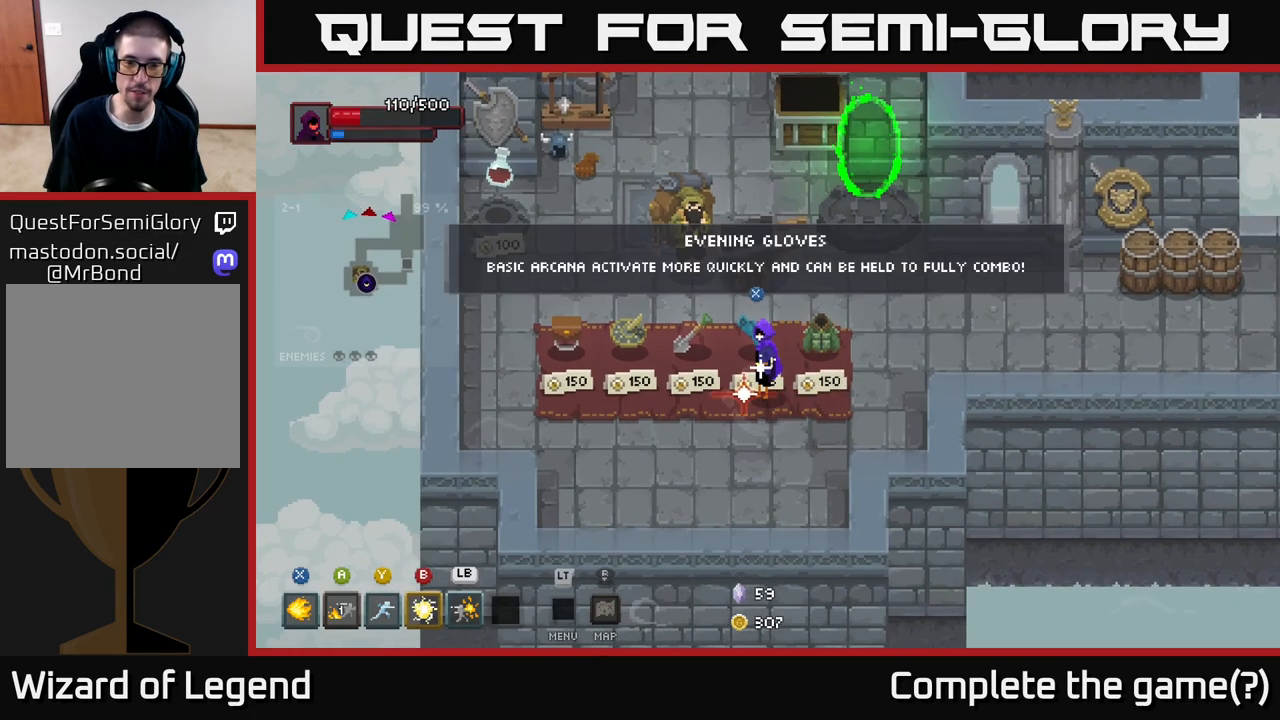
{"buttons": [], "left_stick": "center", "right_stick": "center", "events": [[117, "left_stick", "up-left"], [250, "left_stick", "center"]]}
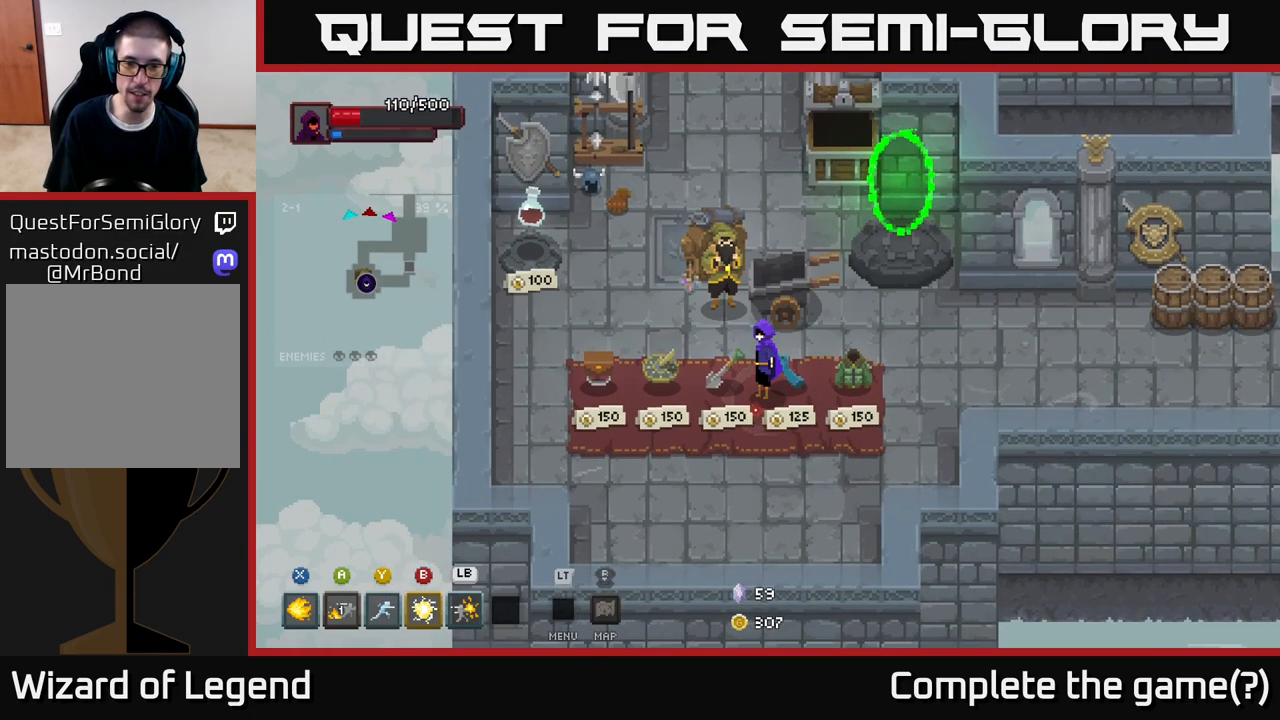
{"buttons": [], "left_stick": "up-left", "right_stick": "center", "events": [[233, "left_stick", "down-right"], [417, "left_stick", "up-left"]]}
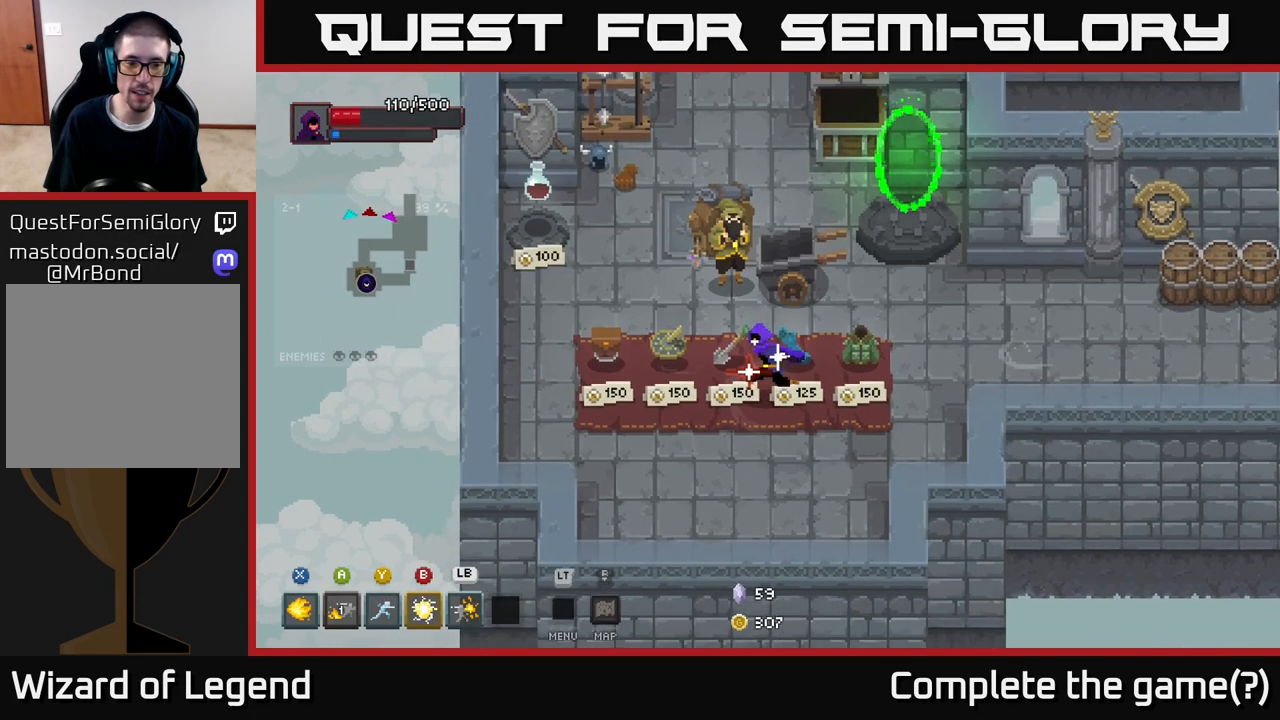
{"buttons": [], "left_stick": "center", "right_stick": "center", "events": [[67, "left_stick", "center"]]}
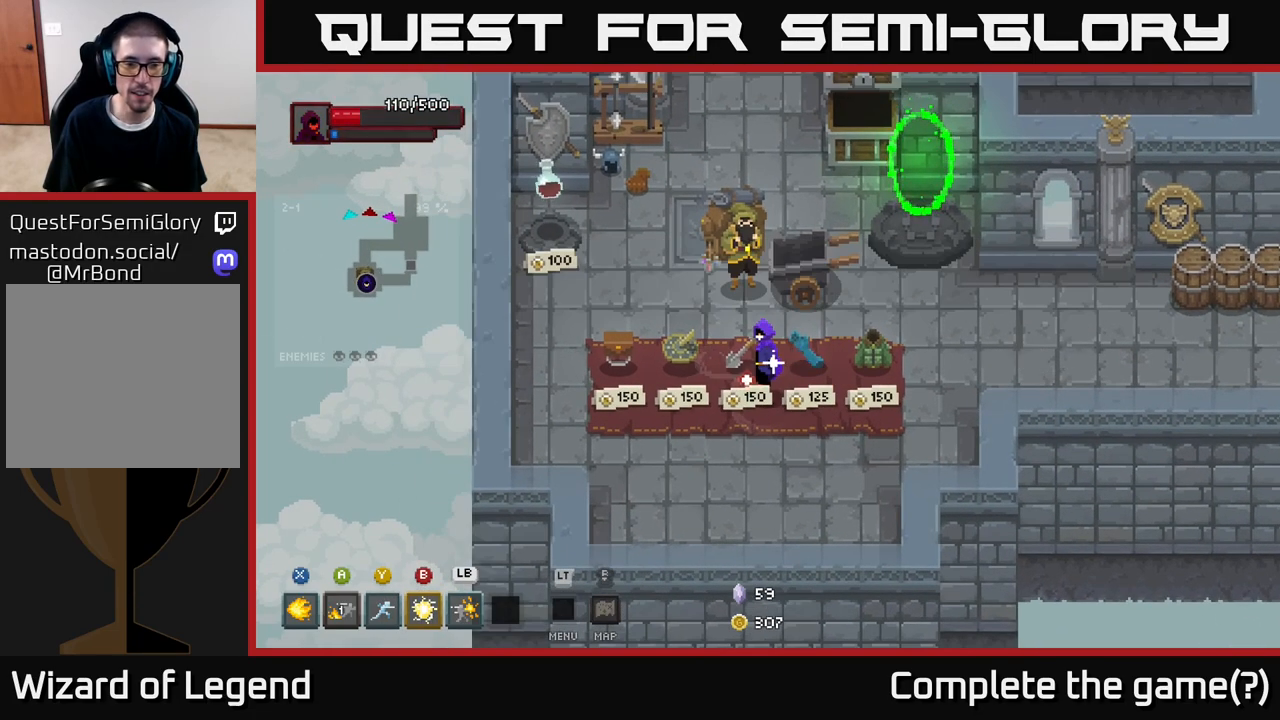
{"buttons": [], "left_stick": "center", "right_stick": "center", "events": []}
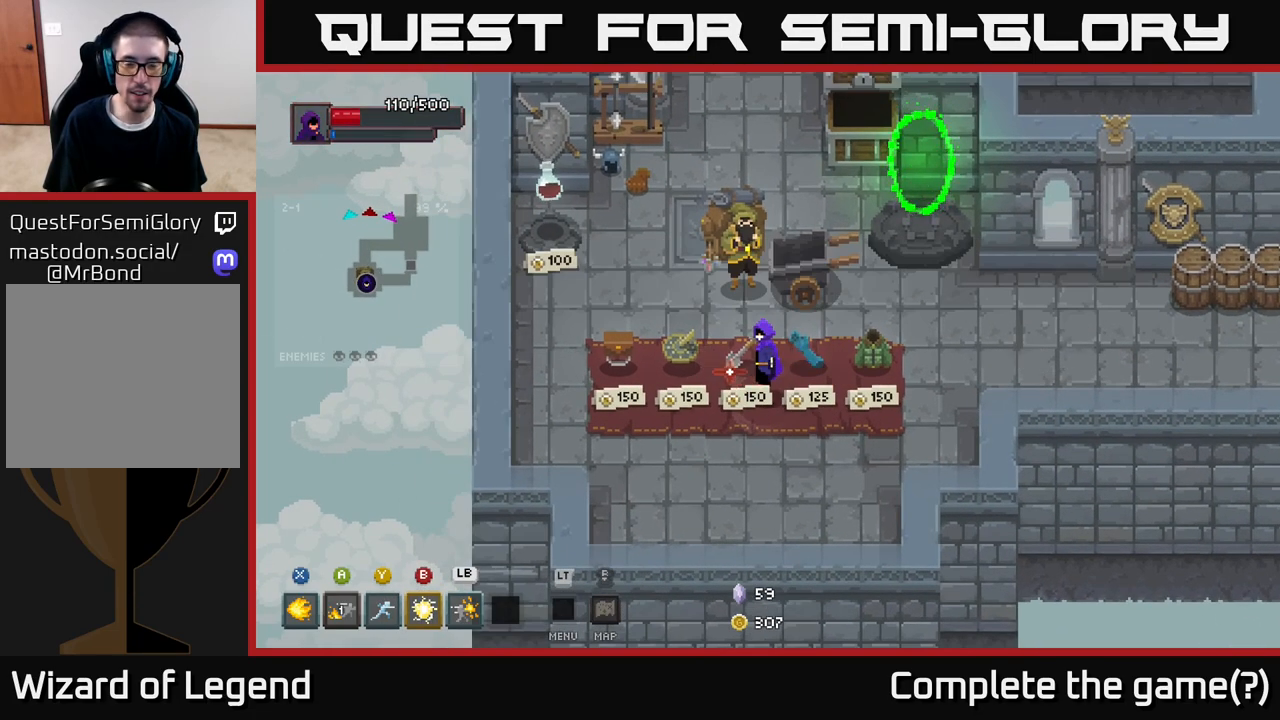
{"buttons": [], "left_stick": "center", "right_stick": "center", "events": [[217, "left_stick", "left"], [467, "left_stick", "center"]]}
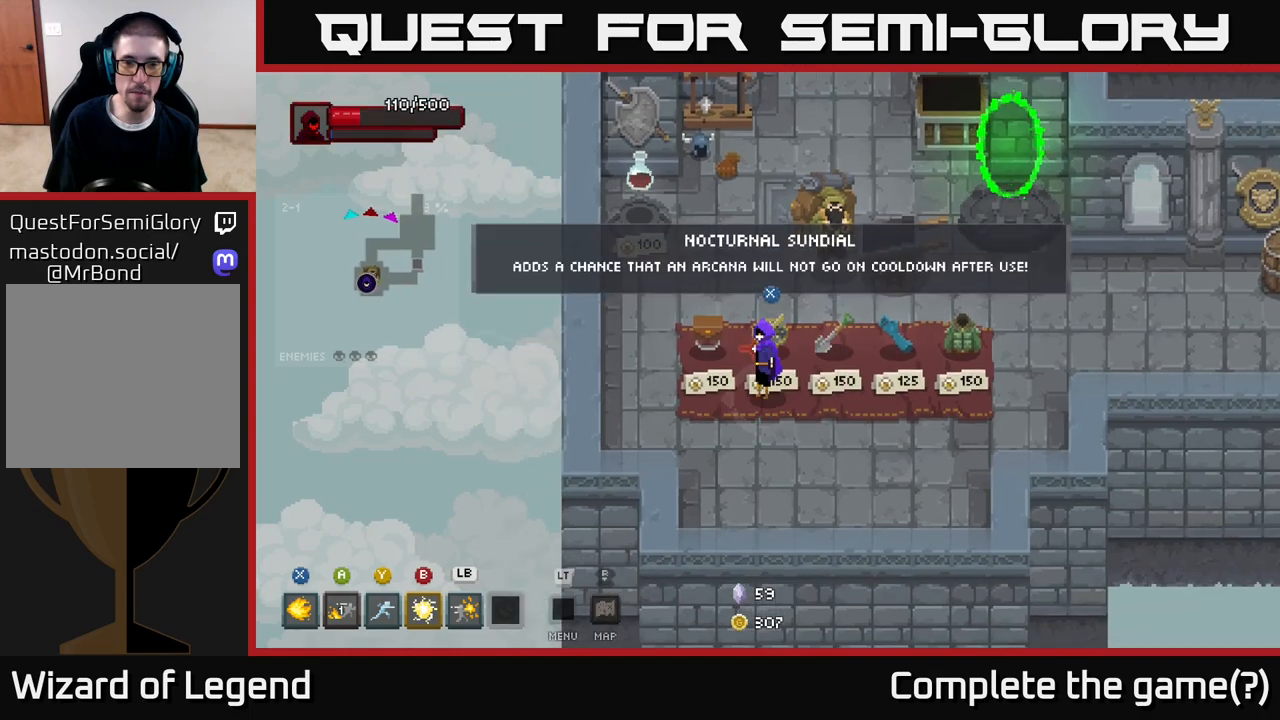
{"buttons": [], "left_stick": "center", "right_stick": "center", "events": []}
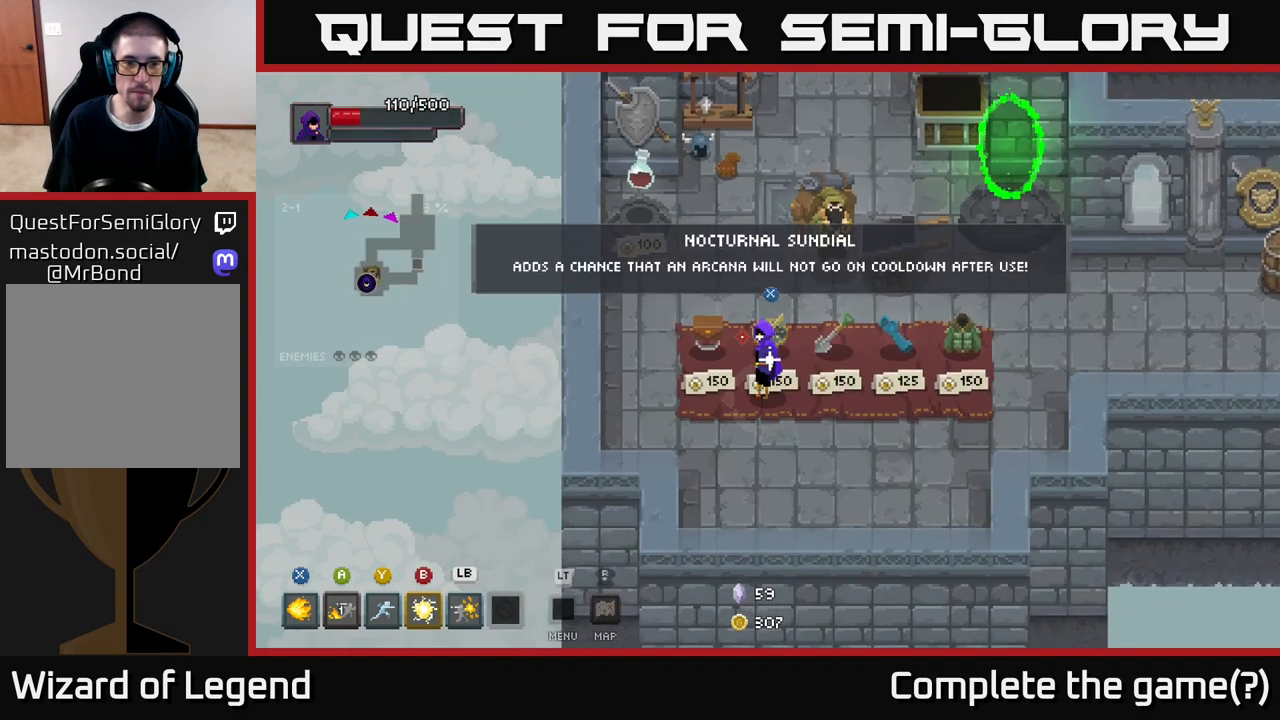
{"buttons": [], "left_stick": "center", "right_stick": "center", "events": []}
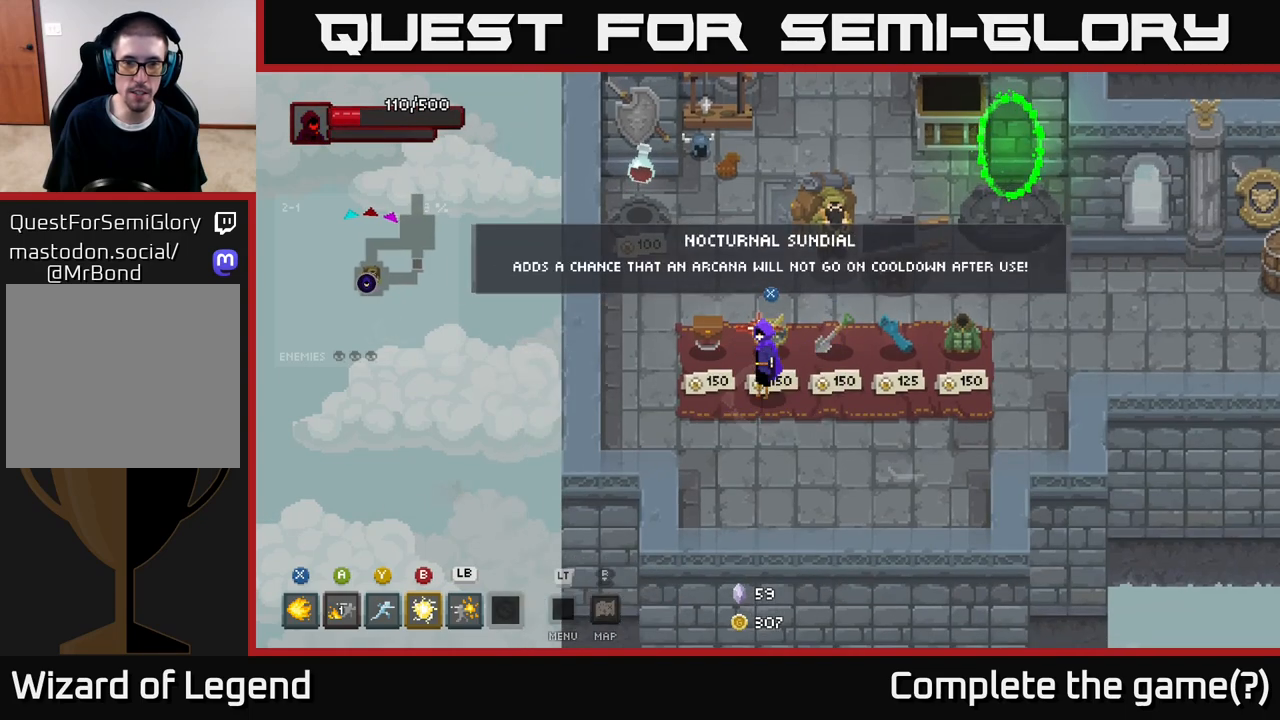
{"buttons": [], "left_stick": "center", "right_stick": "center", "events": []}
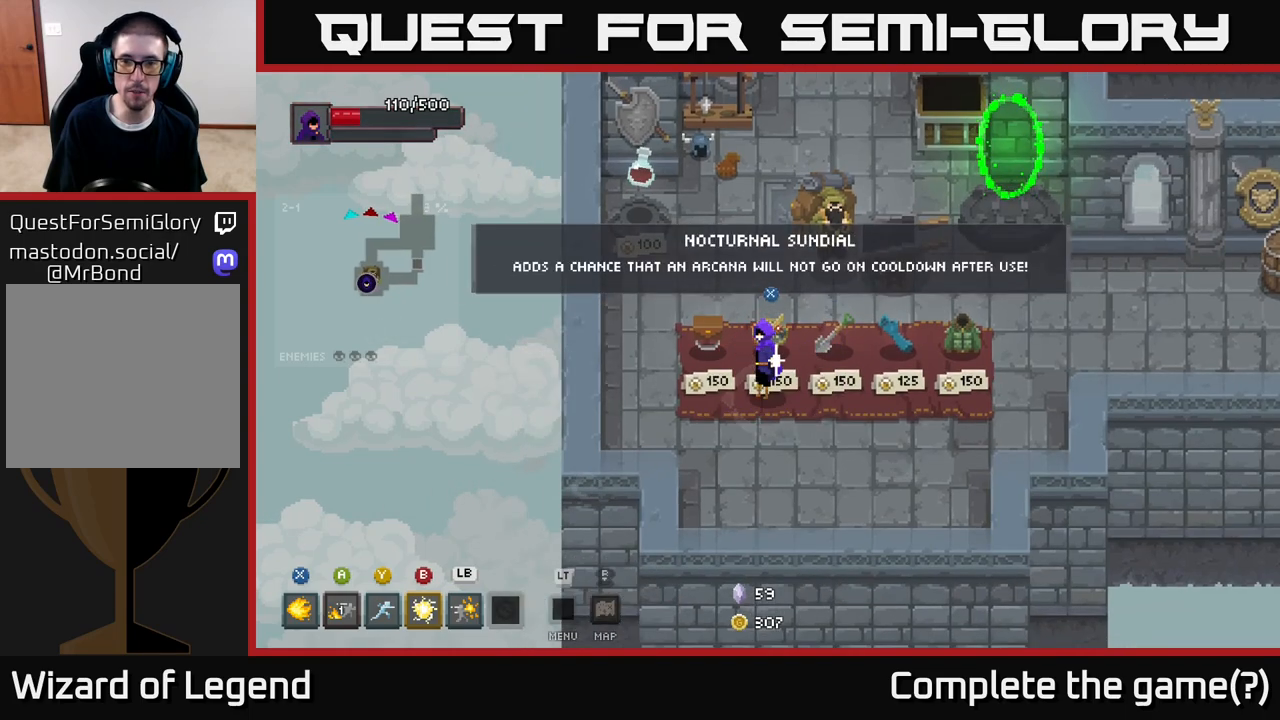
{"buttons": [], "left_stick": "center", "right_stick": "center", "events": []}
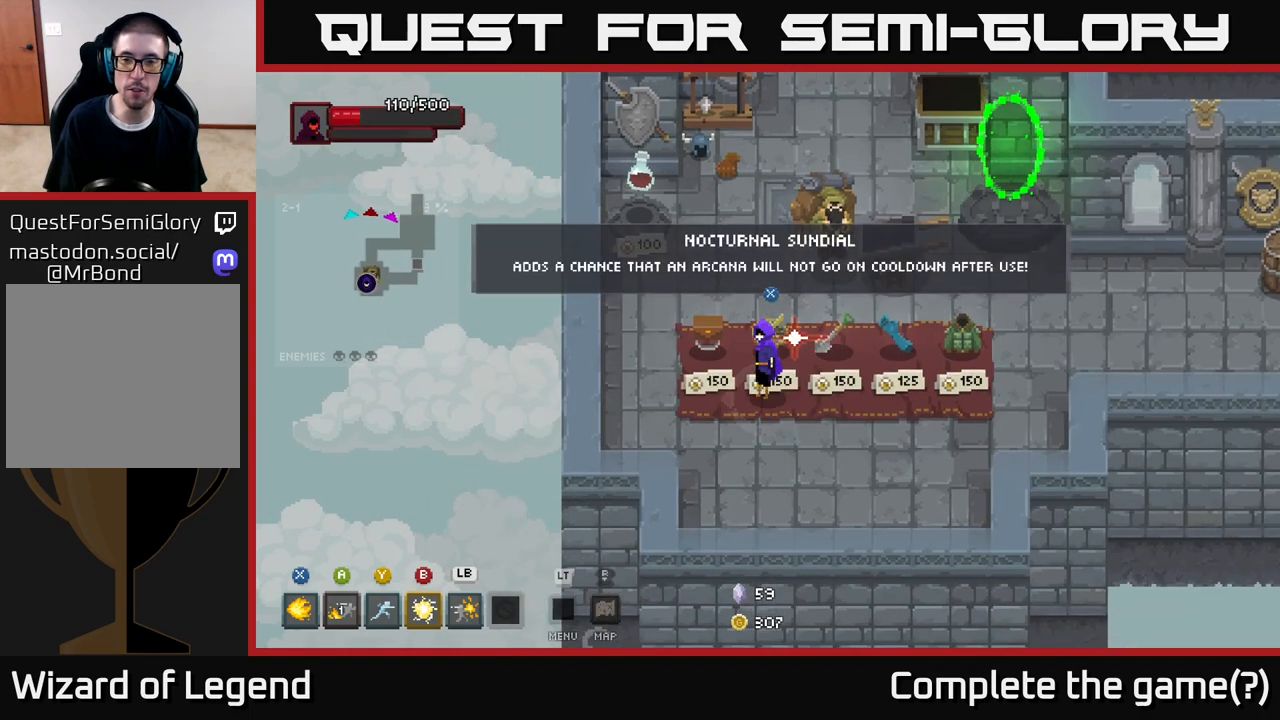
{"buttons": [], "left_stick": "center", "right_stick": "center", "events": []}
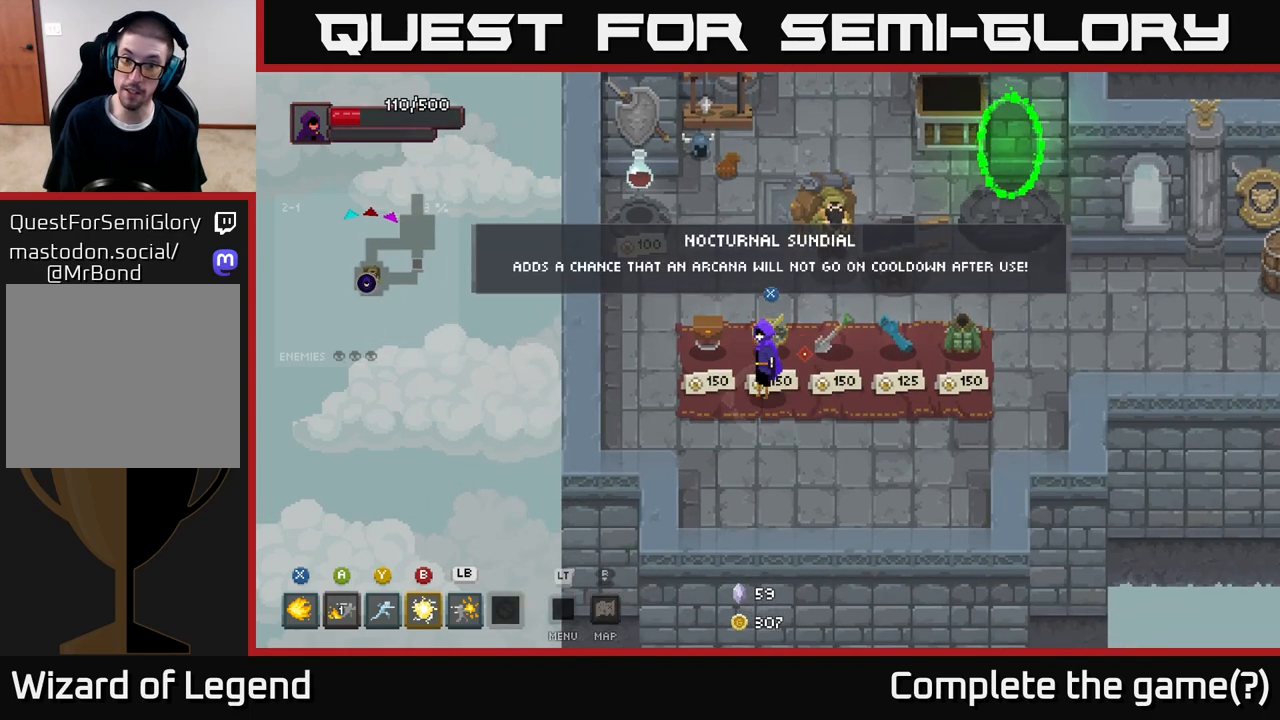
{"buttons": [], "left_stick": "right", "right_stick": "center", "events": [[383, "left_stick", "right"]]}
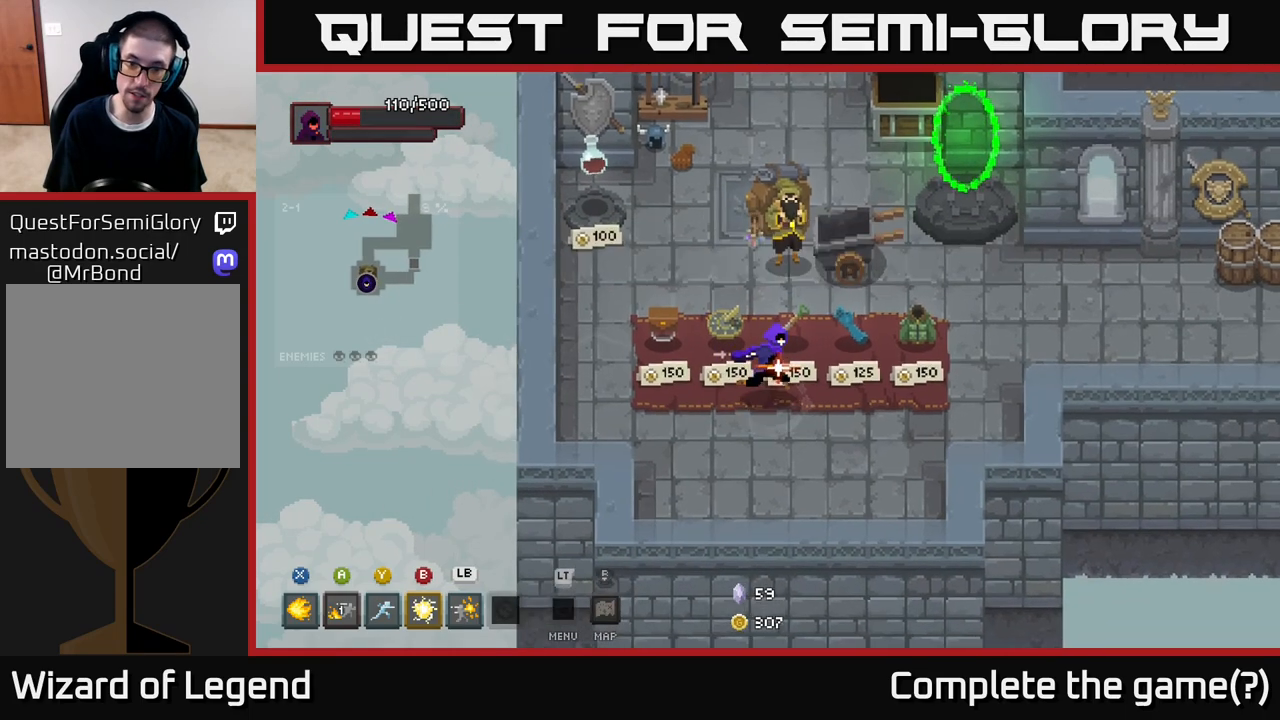
{"buttons": [], "left_stick": "center", "right_stick": "center", "events": [[133, "left_stick", "center"]]}
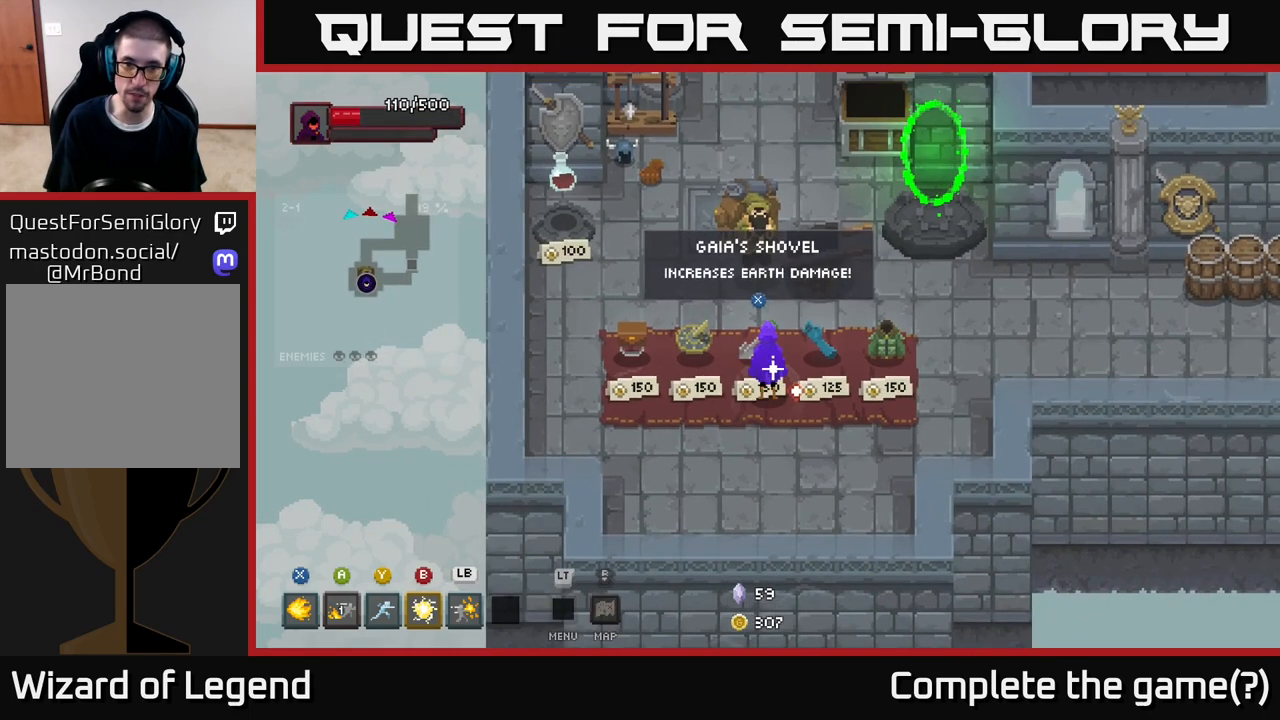
{"buttons": [], "left_stick": "right", "right_stick": "center", "events": [[350, "left_stick", "right"]]}
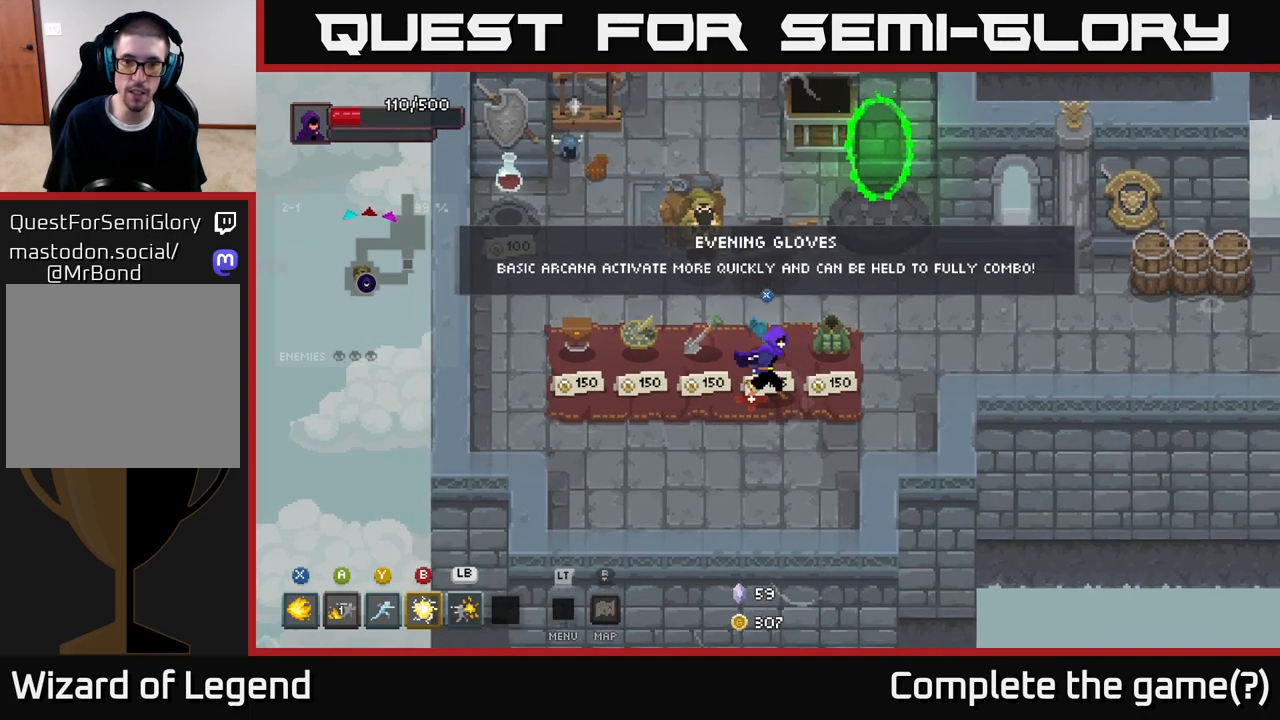
{"buttons": [], "left_stick": "center", "right_stick": "center", "events": [[283, "left_stick", "center"]]}
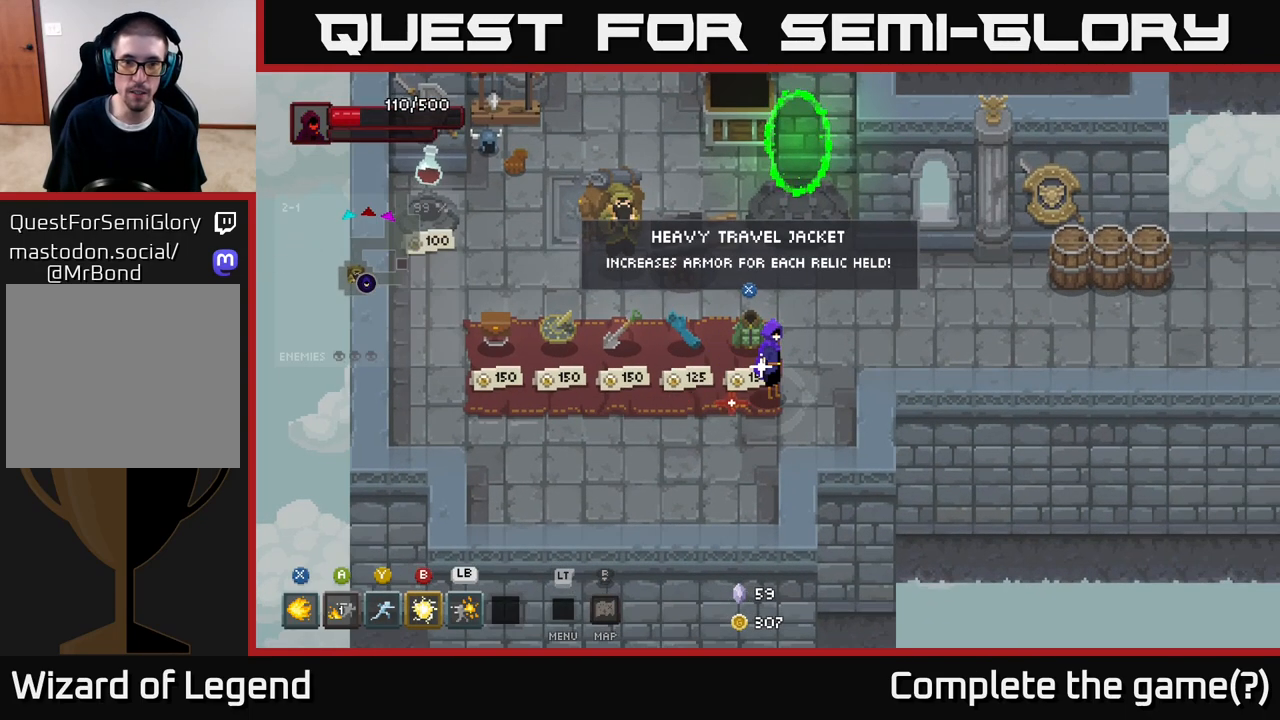
{"buttons": [], "left_stick": "center", "right_stick": "center", "events": []}
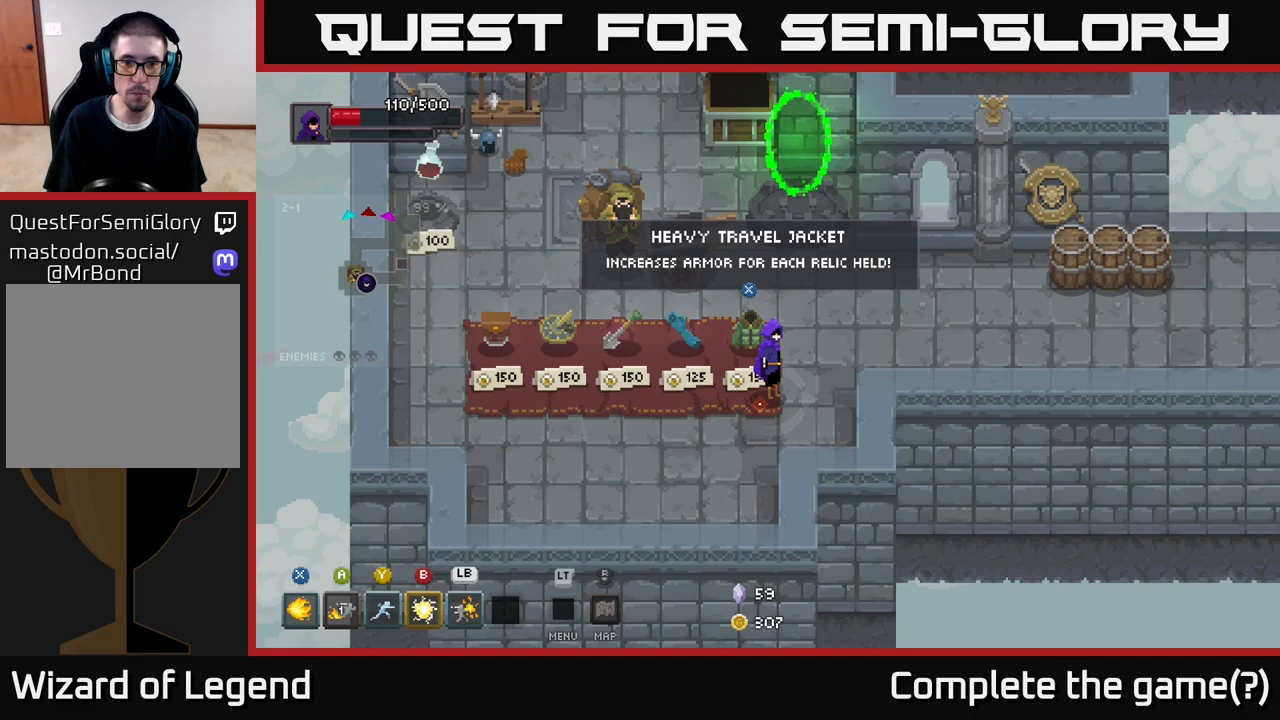
{"buttons": [], "left_stick": "center", "right_stick": "center", "events": []}
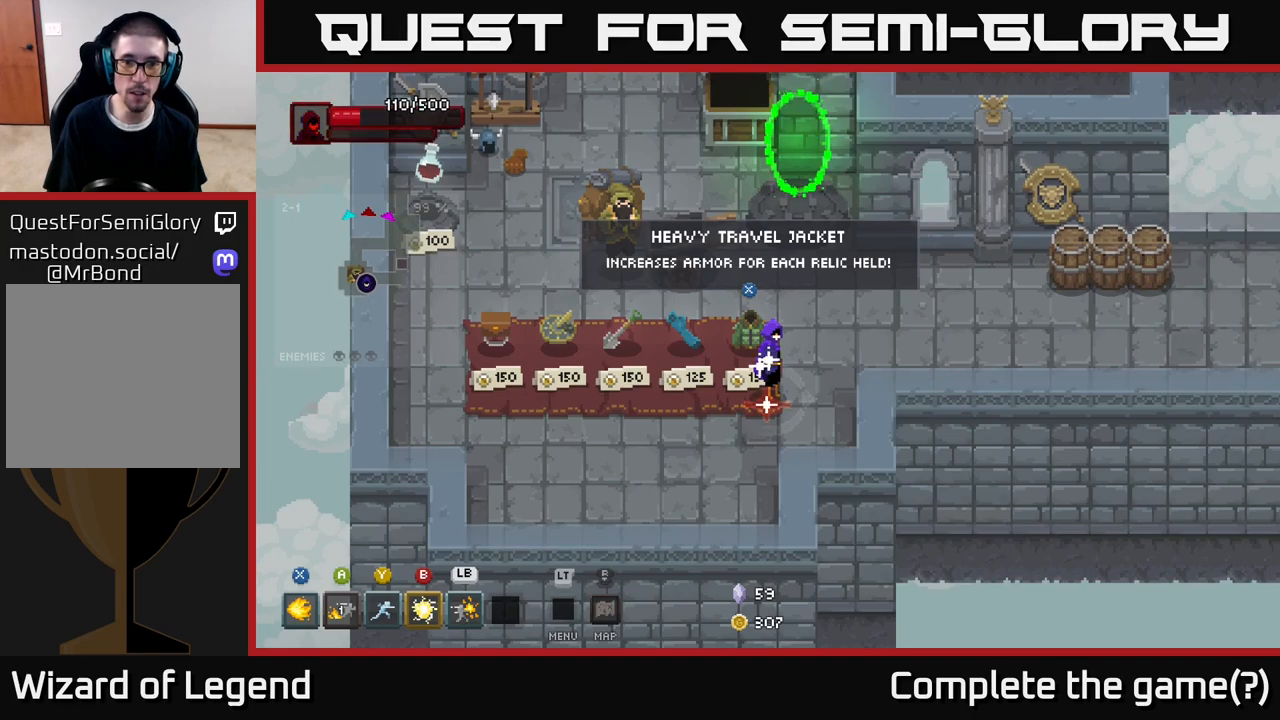
{"buttons": [], "left_stick": "right", "right_stick": "center", "events": [[467, "left_stick", "right"]]}
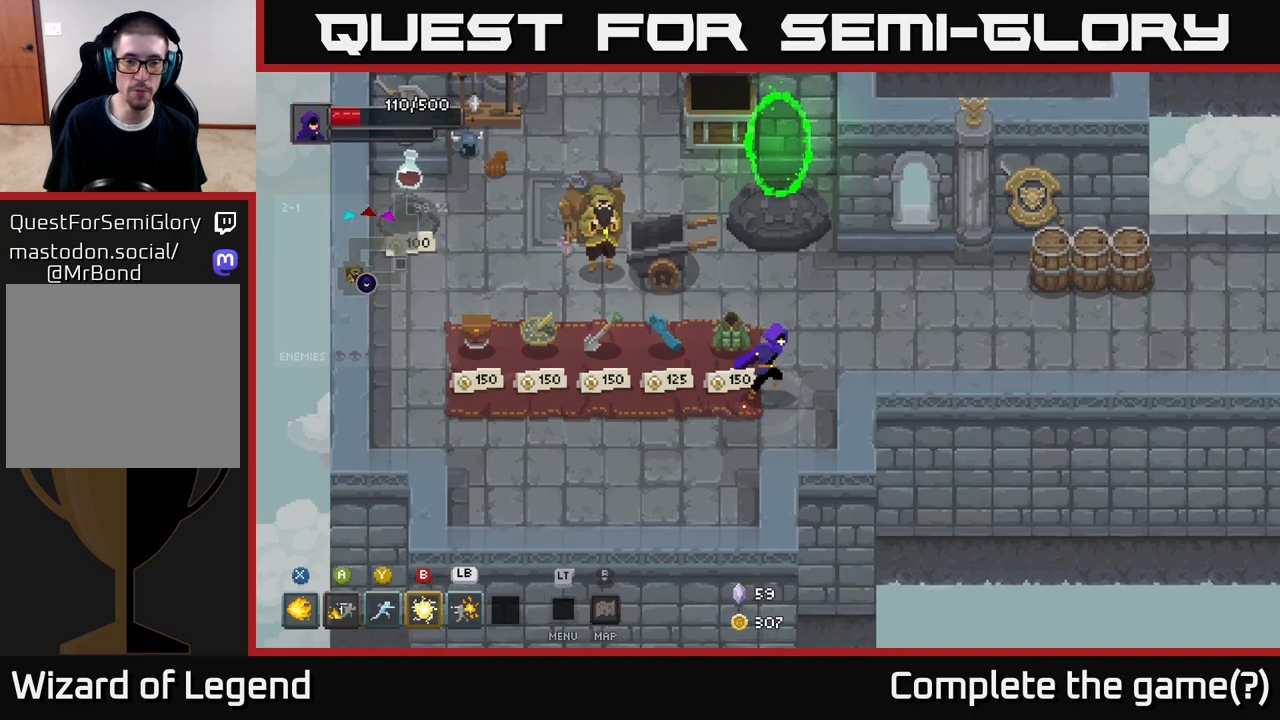
{"buttons": [], "left_stick": "center", "right_stick": "center", "events": [[217, "left_stick", "left"], [333, "left_stick", "center"]]}
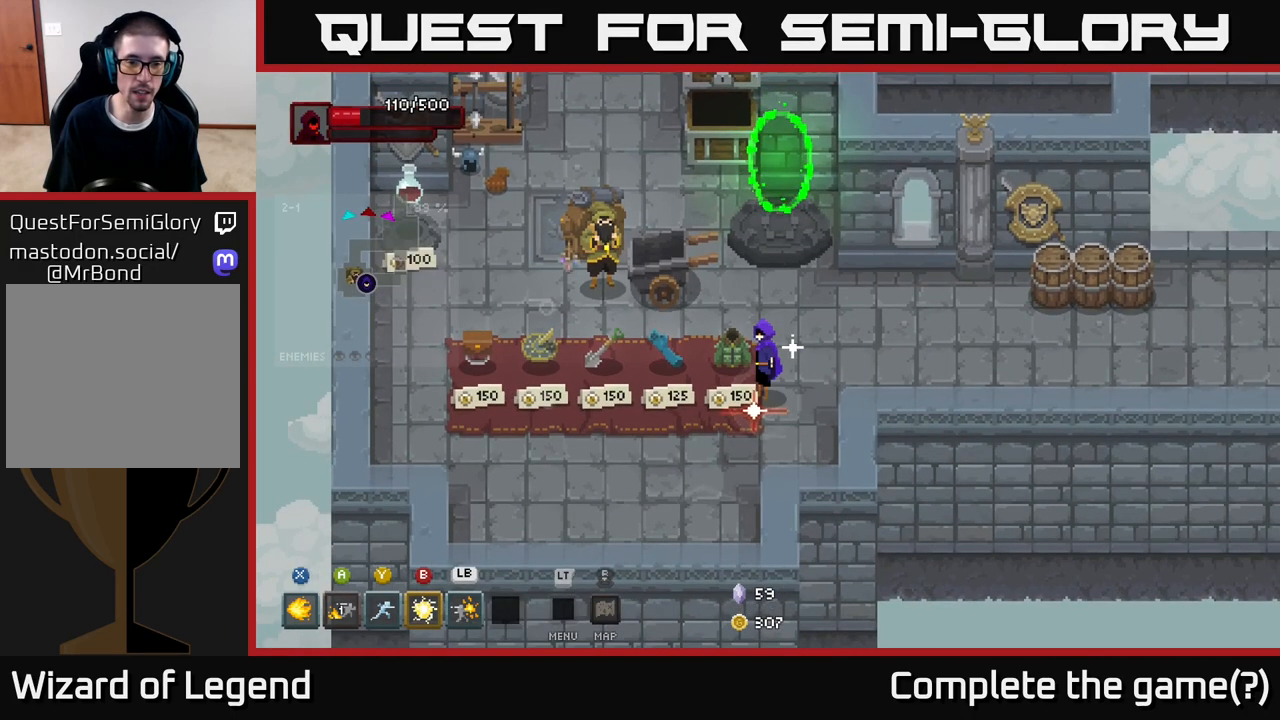
{"buttons": [], "left_stick": "center", "right_stick": "center", "events": []}
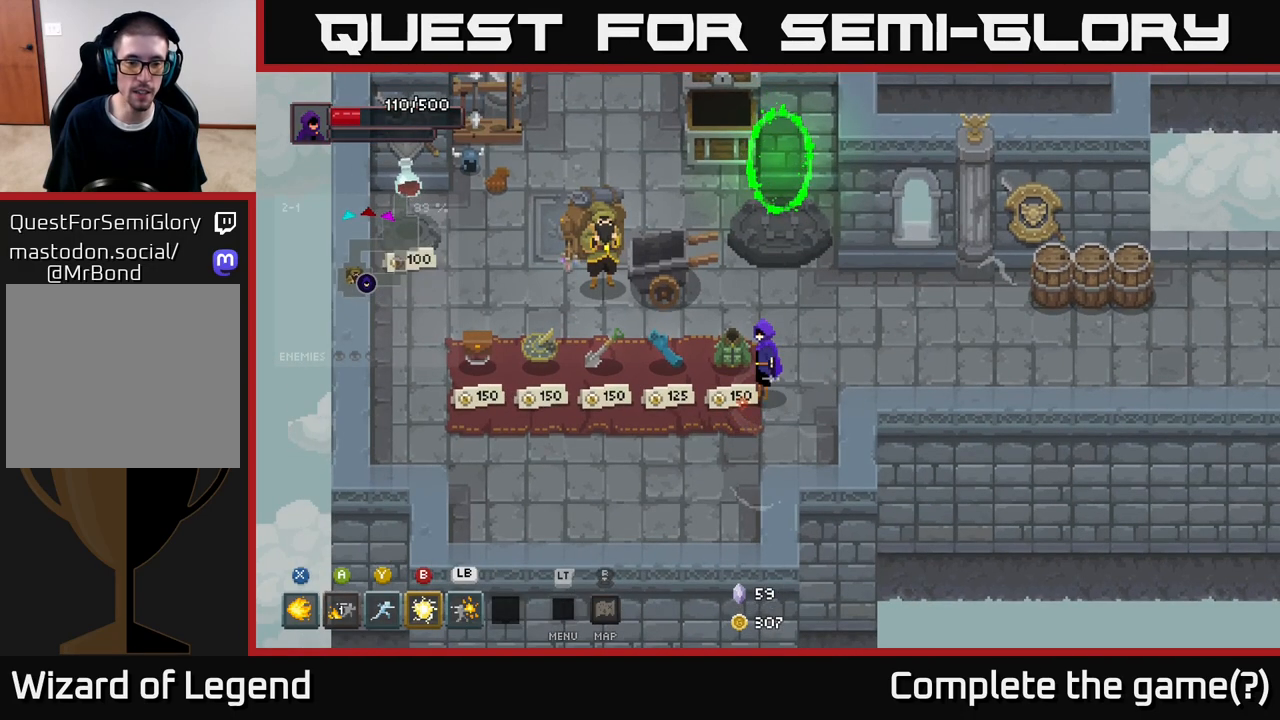
{"buttons": [], "left_stick": "center", "right_stick": "center", "events": []}
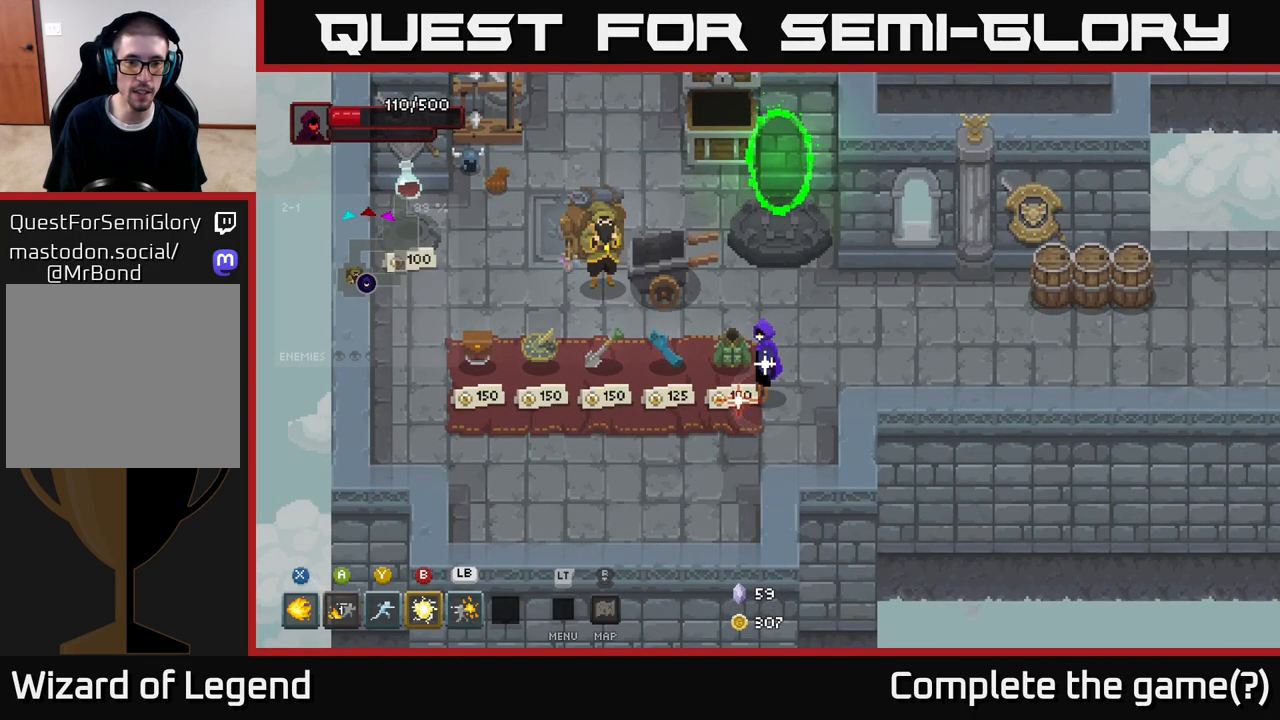
{"buttons": [], "left_stick": "left", "right_stick": "center", "events": [[50, "left_stick", "left"], [150, "left_stick", "center"], [383, "X", "down"], [433, "left_stick", "left"], [450, "X", "up"]]}
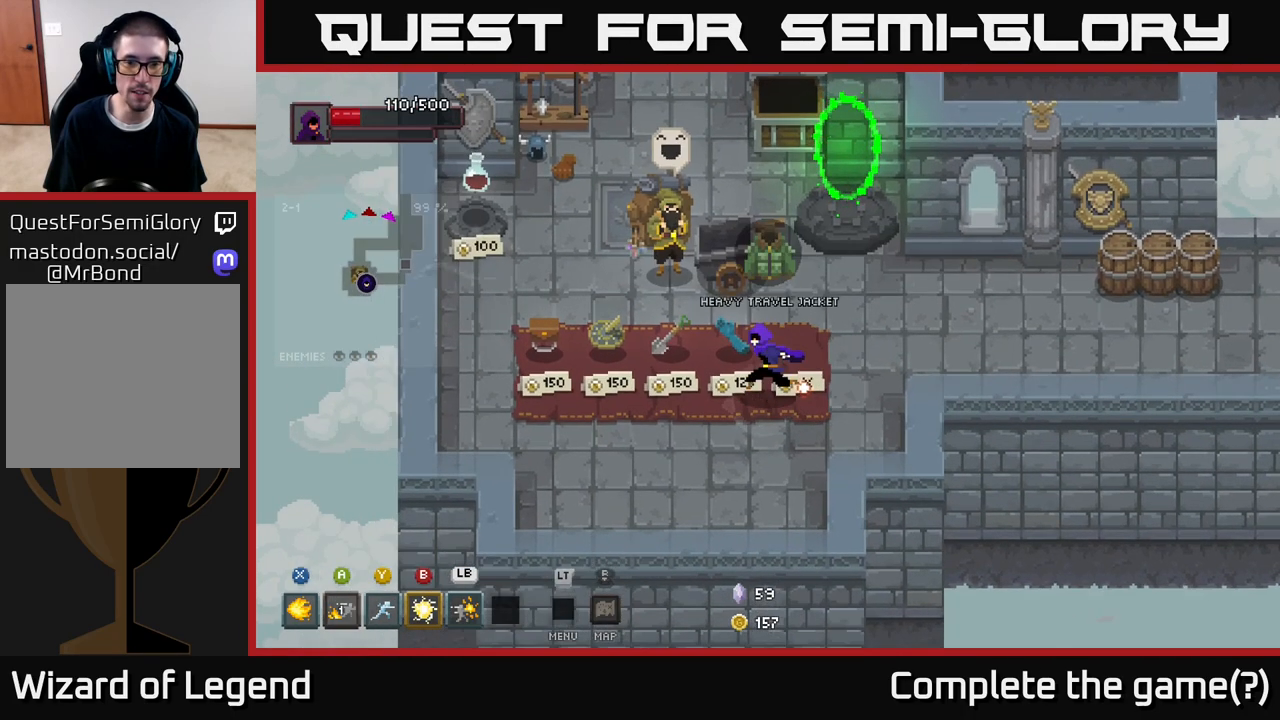
{"buttons": [], "left_stick": "center", "right_stick": "center", "events": [[117, "X", "down"], [167, "left_stick", "right"], [183, "X", "up"], [500, "left_stick", "center"]]}
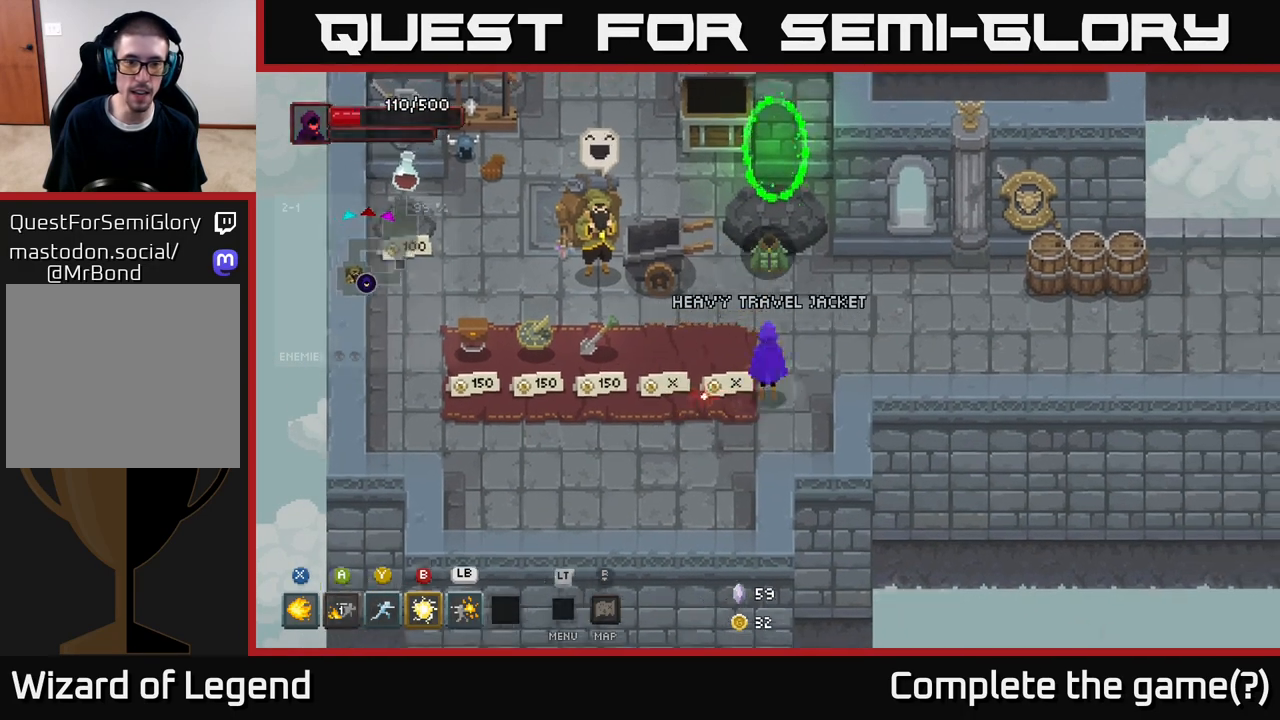
{"buttons": [], "left_stick": "center", "right_stick": "center", "events": [[200, "left_stick", "right"], [317, "left_stick", "up-right"], [483, "left_stick", "center"]]}
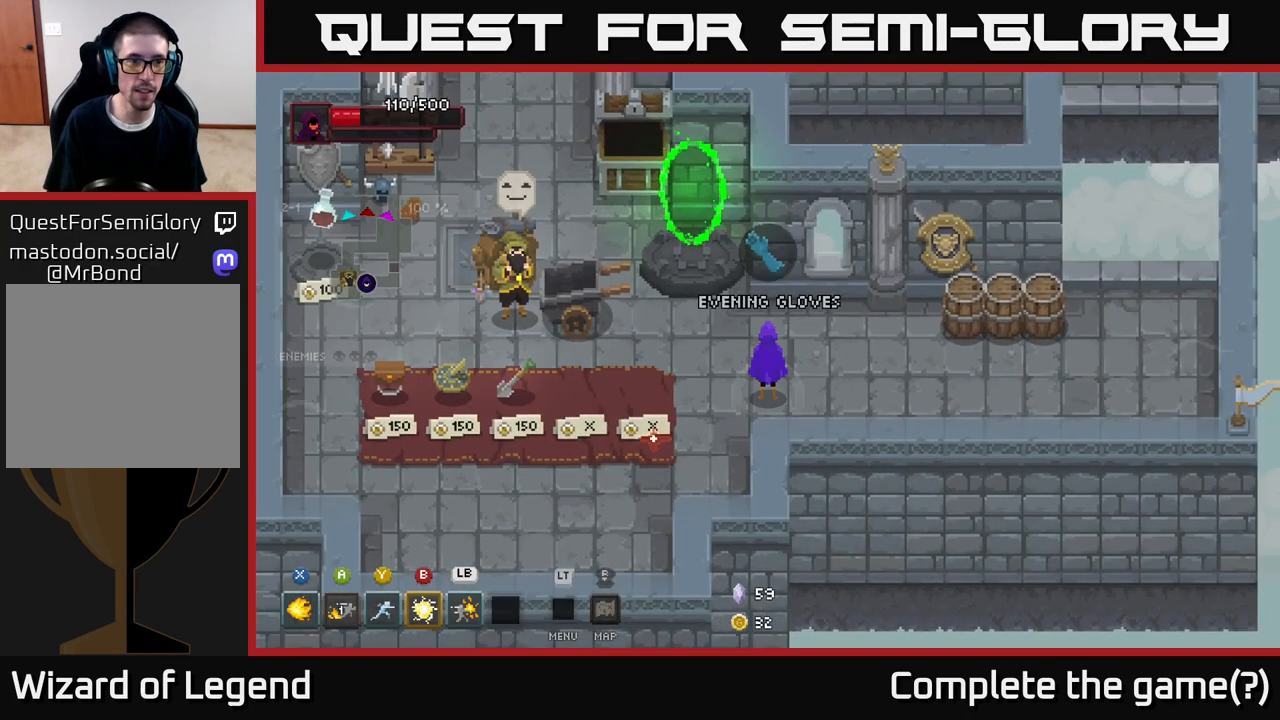
{"buttons": [], "left_stick": "center", "right_stick": "center", "events": []}
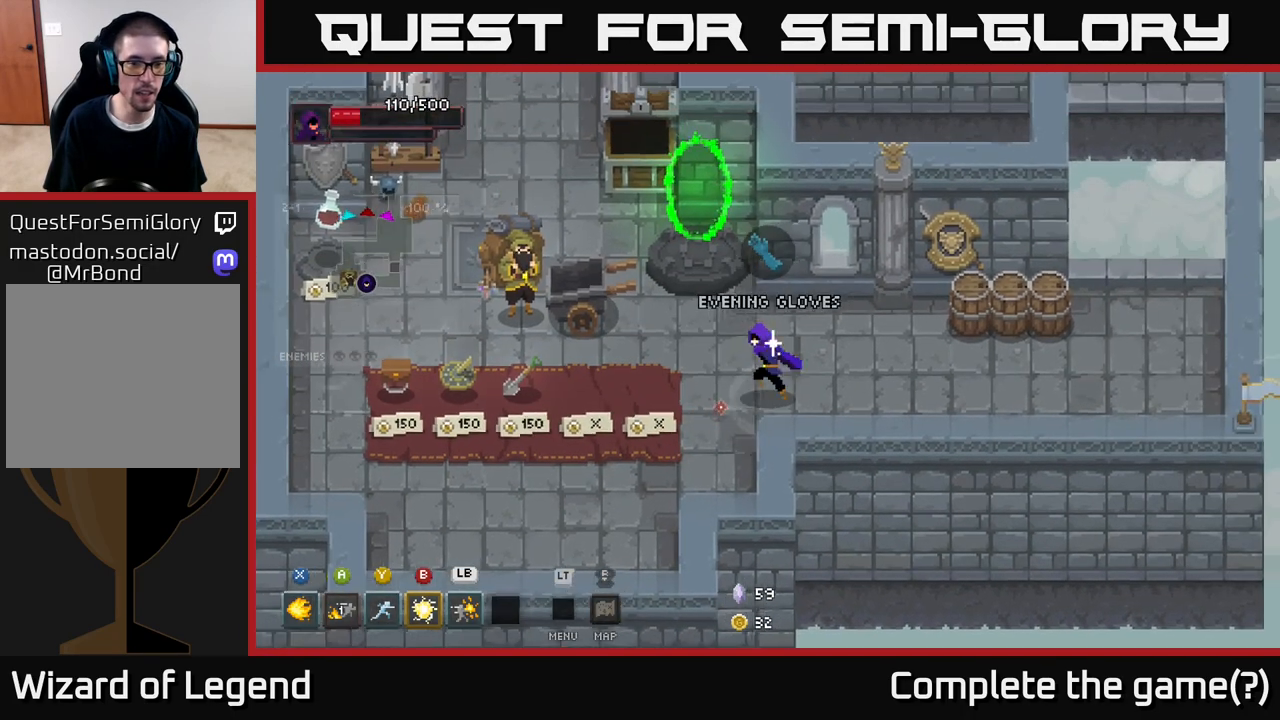
{"buttons": [], "left_stick": "center", "right_stick": "center", "events": [[33, "left_stick", "left"], [200, "left_stick", "center"]]}